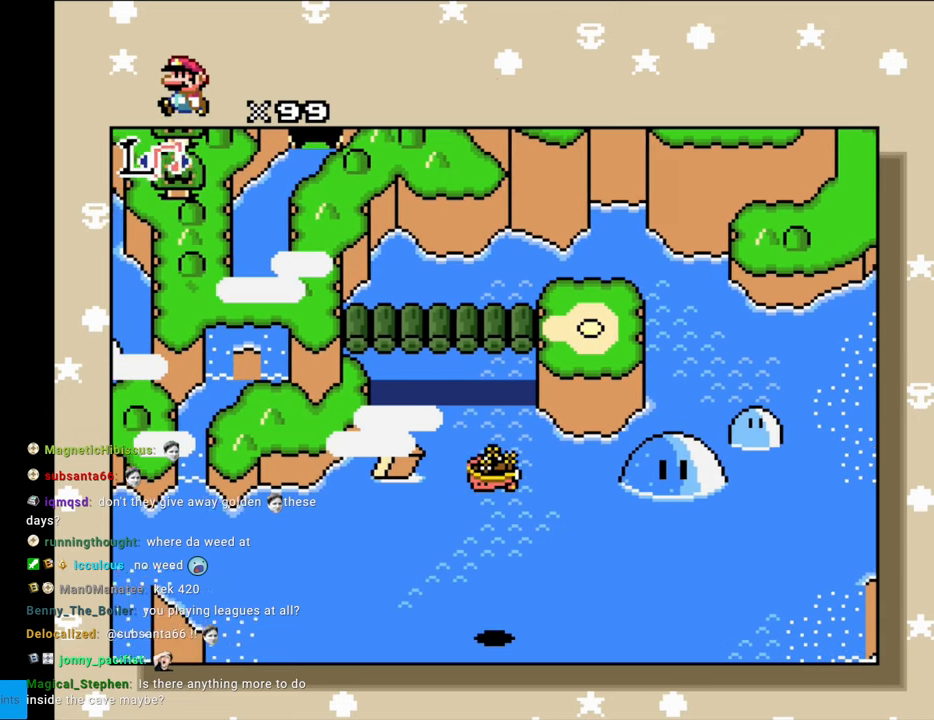
Gameplay with a controller (Nintendo layout); each line is a JSON object with the inputs held at the frame after it. "events" lists button and stick changes between this image and that frame as [ms after this image, input, new state], when the widget could be followed in between. Not read: L3 R3.
{"buttons": [], "events": [[17, "DPAD_UP", "up"]]}
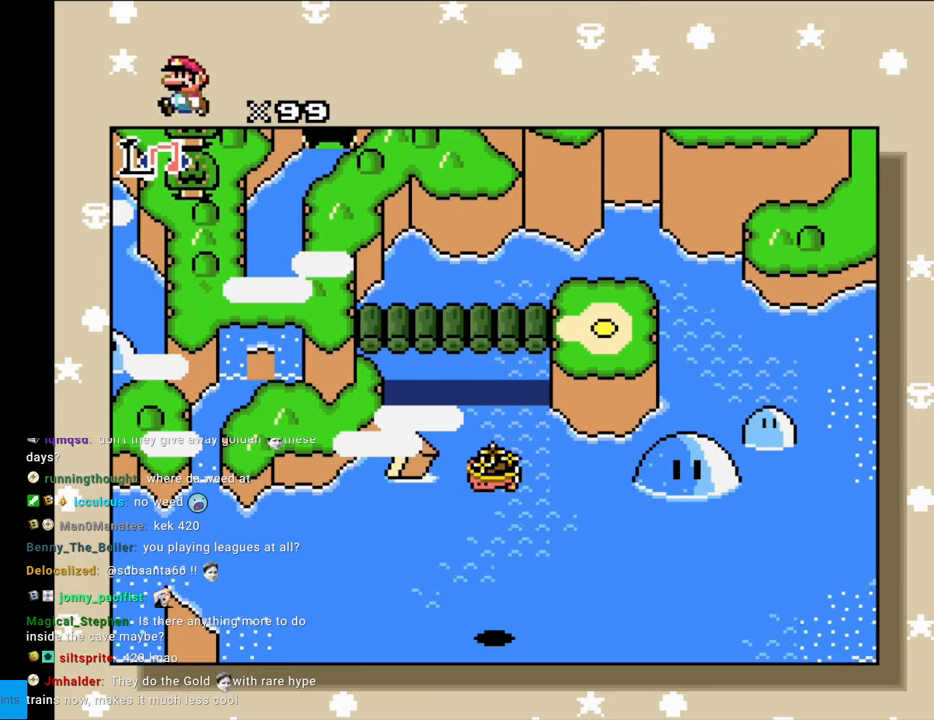
{"buttons": [], "events": [[217, "DPAD_UP", "down"], [433, "DPAD_UP", "up"]]}
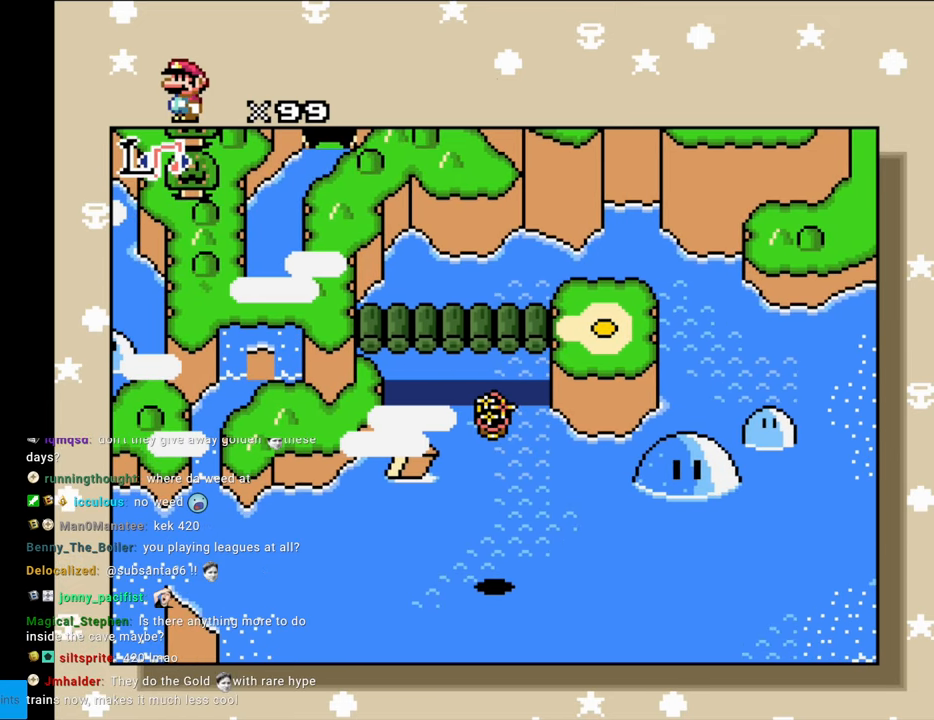
{"buttons": ["DPAD_UP"], "events": [[67, "L1", "down"], [300, "L1", "up"], [417, "DPAD_UP", "down"]]}
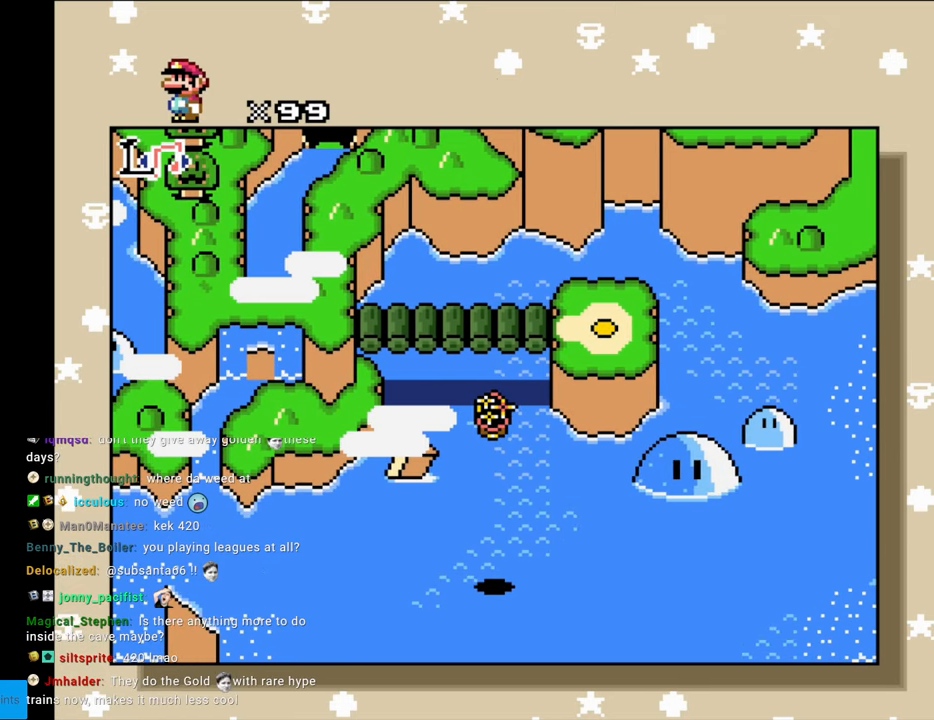
{"buttons": ["DPAD_UP"], "events": []}
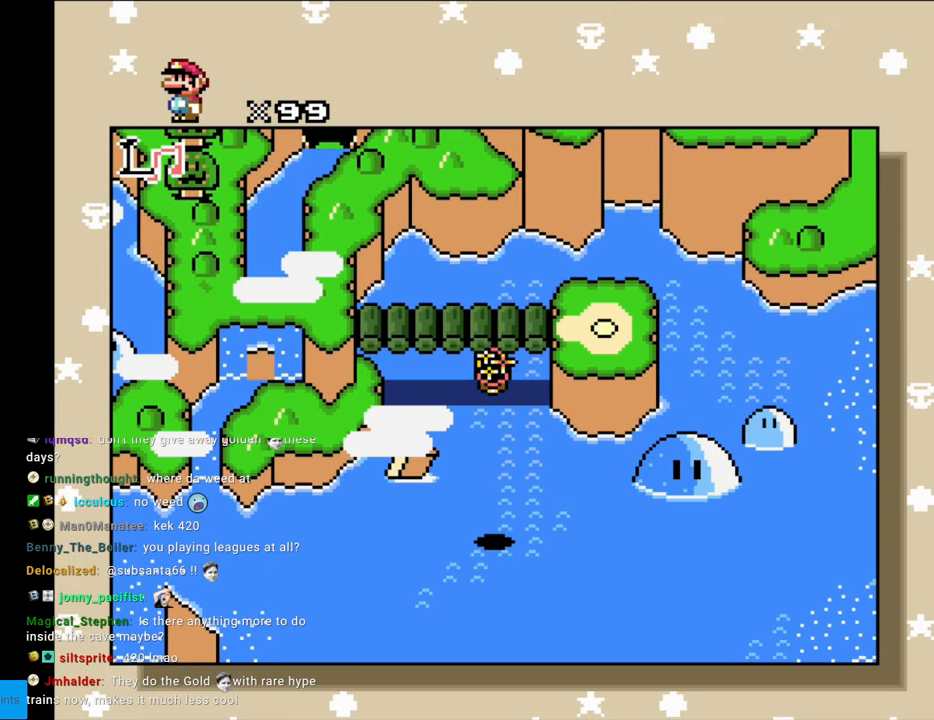
{"buttons": ["DPAD_UP"], "events": []}
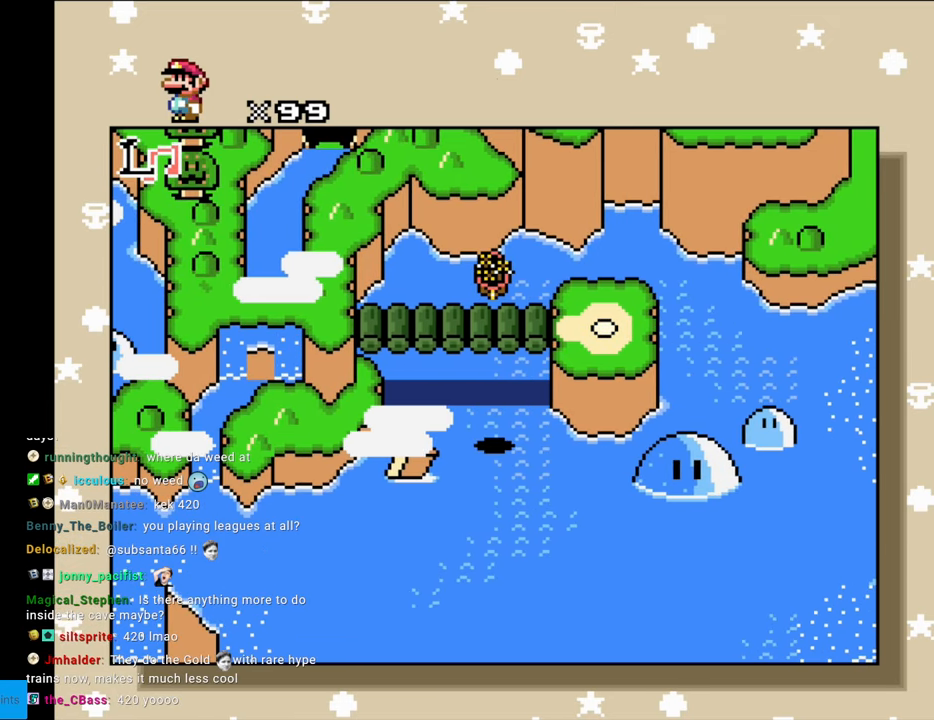
{"buttons": ["DPAD_LEFT"], "events": [[383, "DPAD_LEFT", "down"], [383, "DPAD_UP", "up"]]}
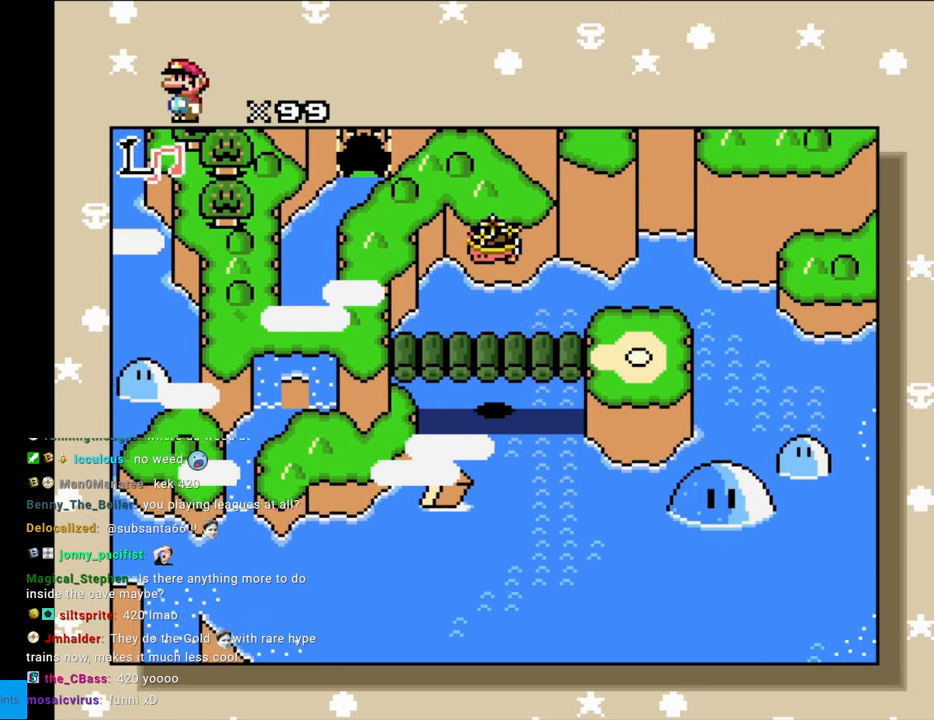
{"buttons": ["DPAD_LEFT"], "events": []}
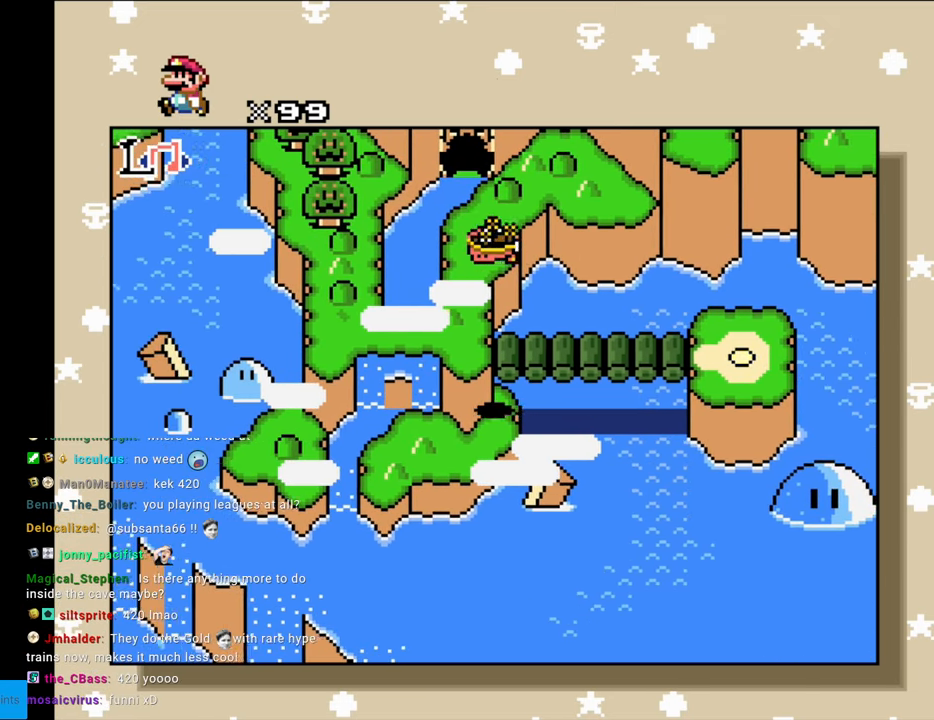
{"buttons": ["DPAD_UP"], "events": [[200, "DPAD_LEFT", "up"], [200, "DPAD_UP", "down"]]}
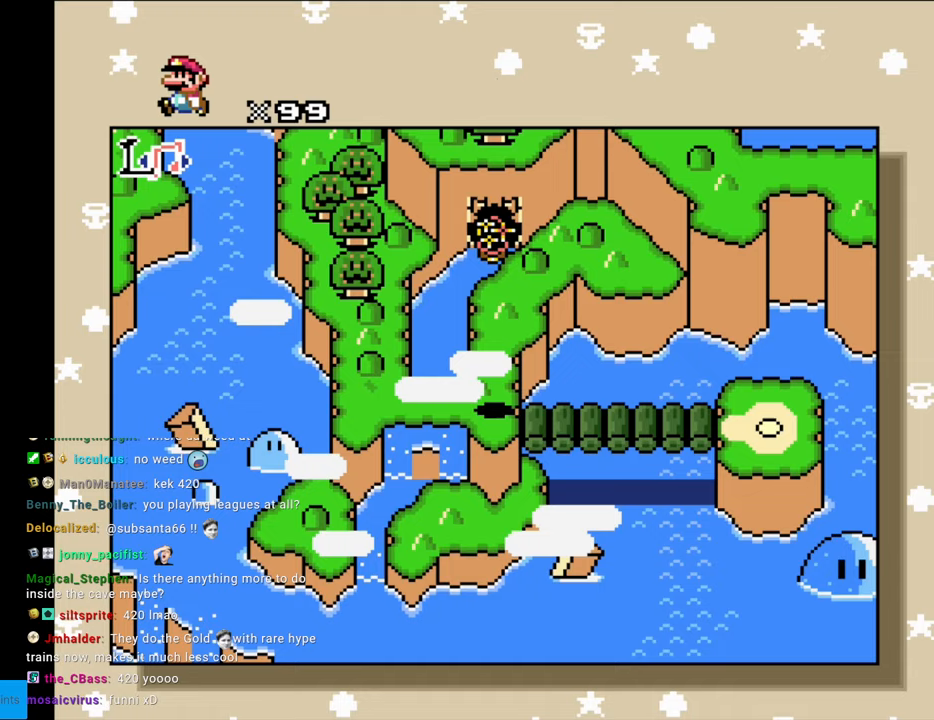
{"buttons": ["DPAD_LEFT"], "events": [[133, "DPAD_LEFT", "down"], [167, "DPAD_UP", "up"]]}
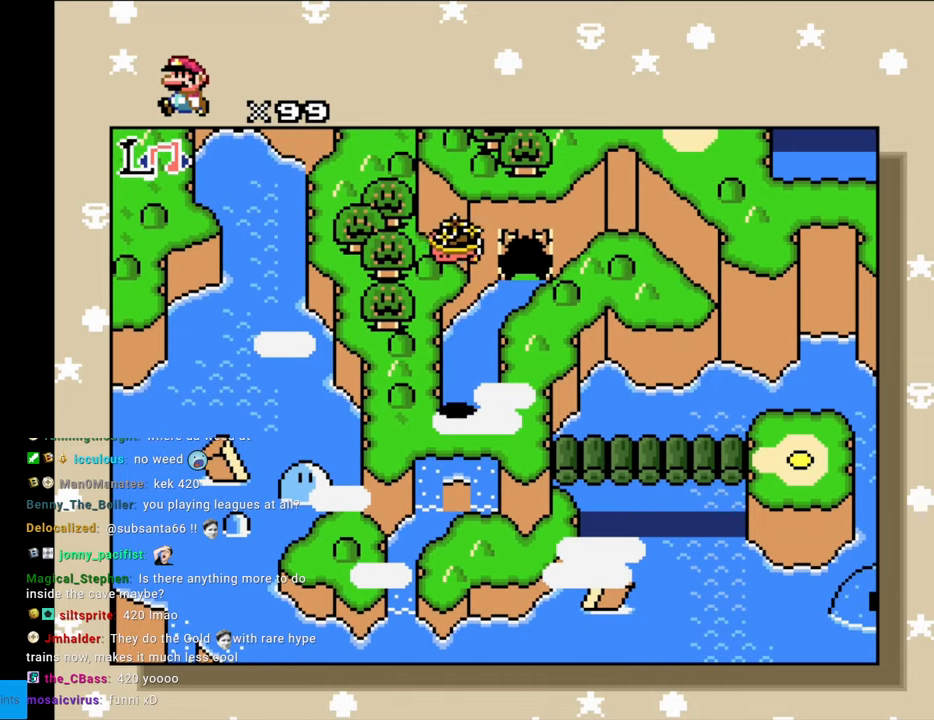
{"buttons": ["DPAD_UP"], "events": [[233, "DPAD_LEFT", "up"], [233, "DPAD_UP", "down"]]}
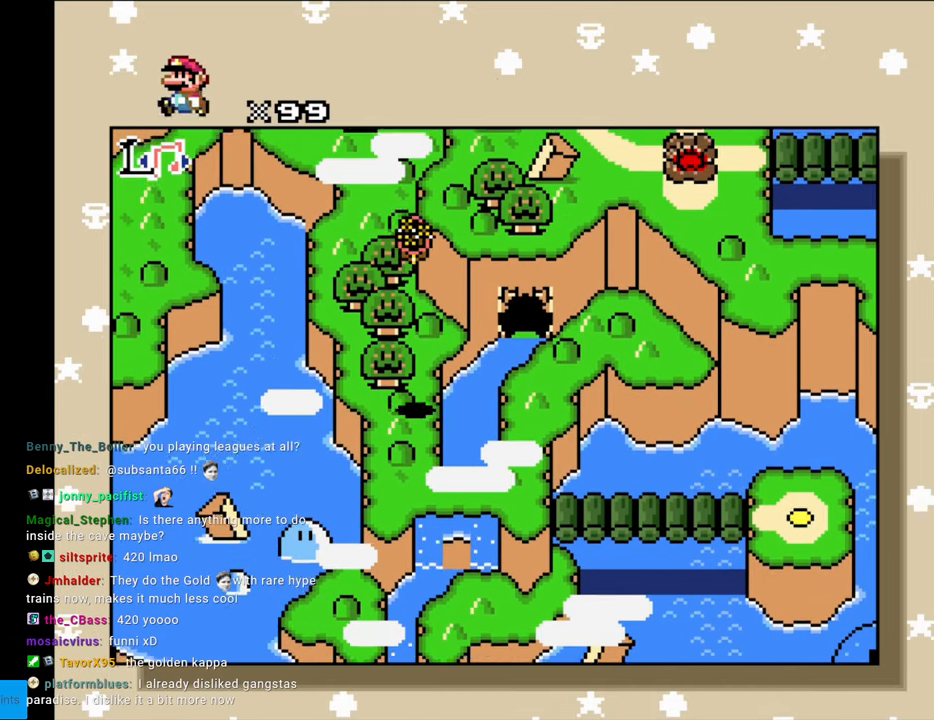
{"buttons": ["DPAD_UP"], "events": []}
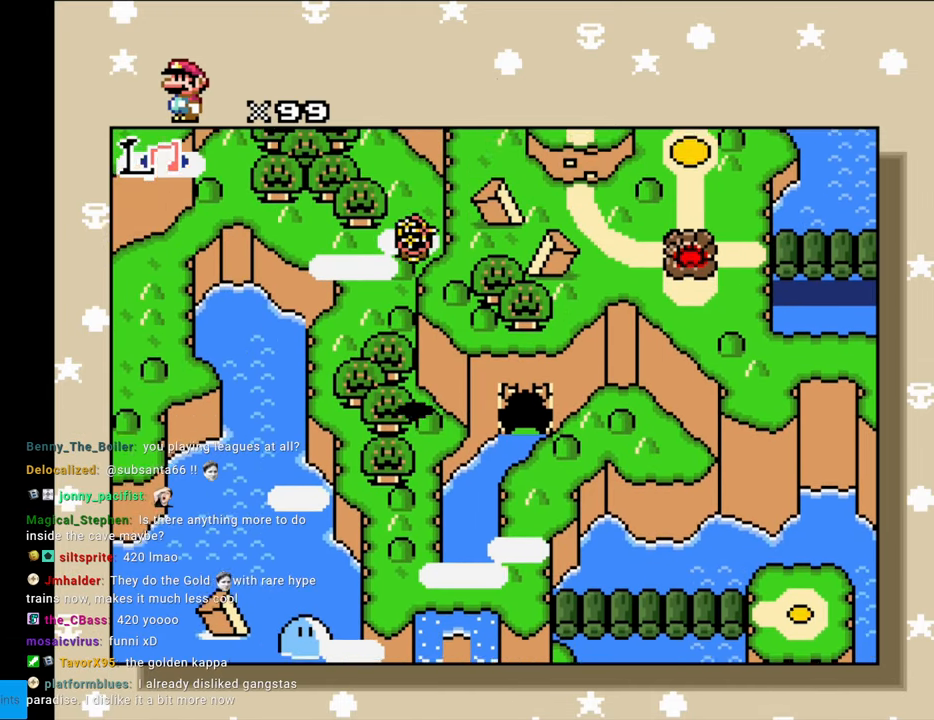
{"buttons": ["DPAD_RIGHT"], "events": [[400, "DPAD_RIGHT", "down"], [400, "DPAD_UP", "up"]]}
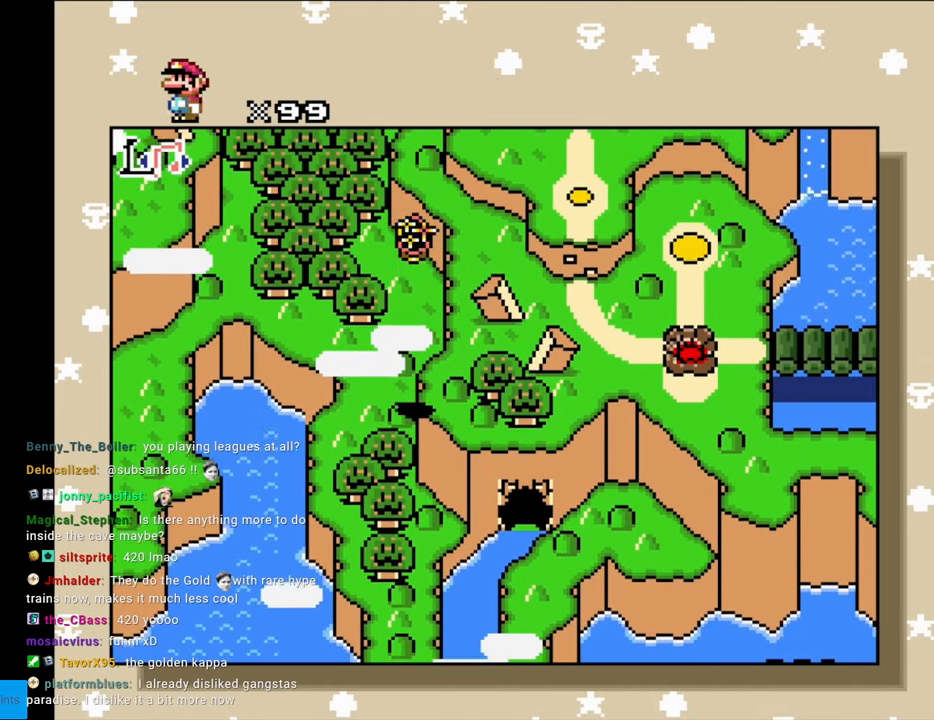
{"buttons": ["DPAD_RIGHT"], "events": []}
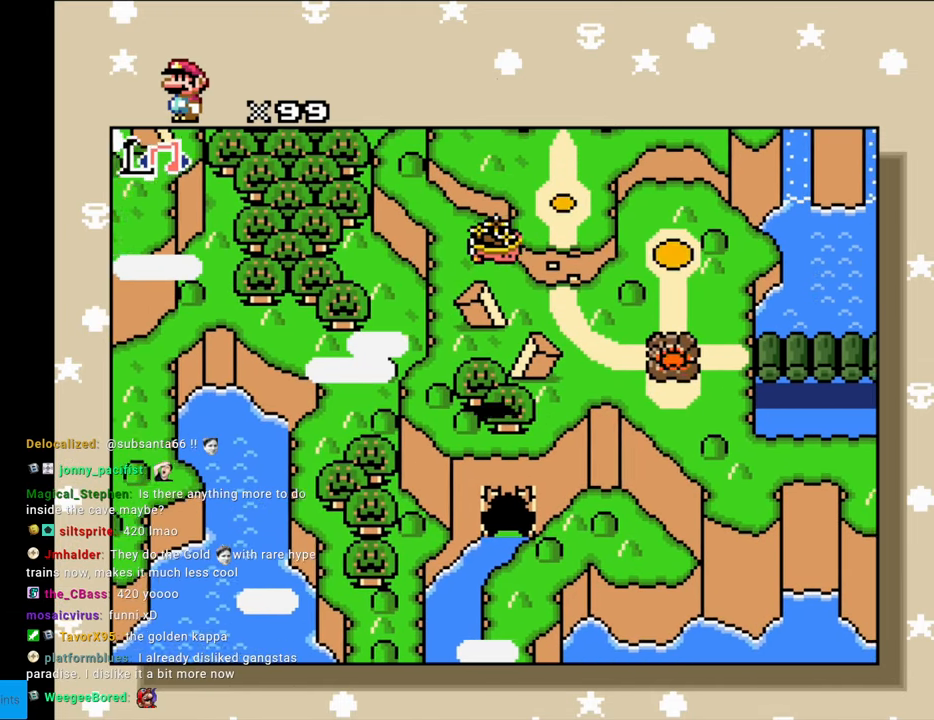
{"buttons": ["DPAD_RIGHT"], "events": []}
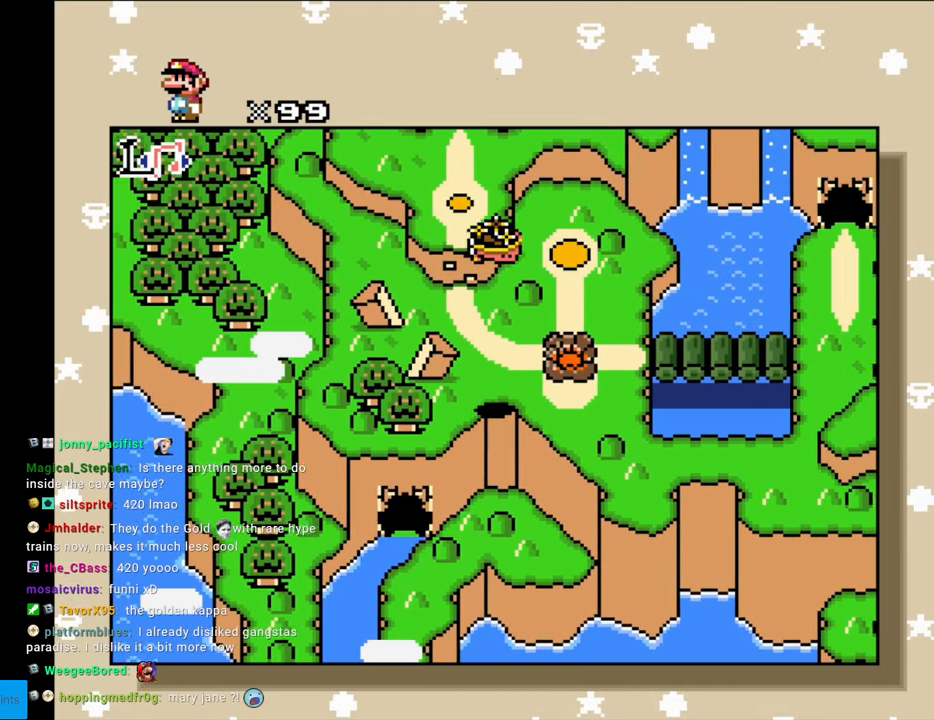
{"buttons": ["DPAD_RIGHT"], "events": []}
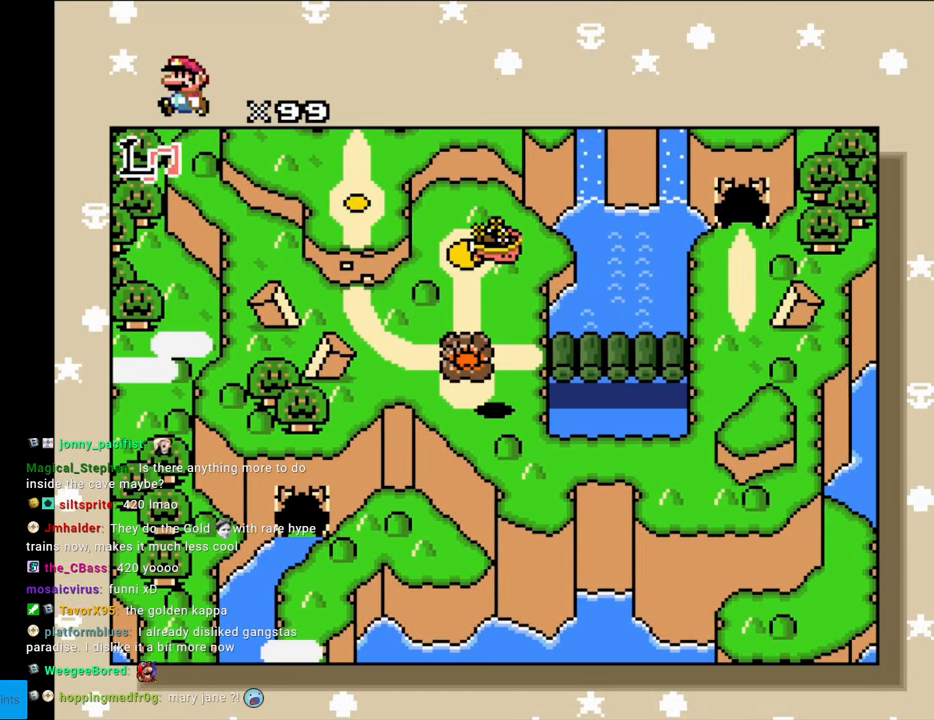
{"buttons": ["DPAD_DOWN"], "events": [[183, "DPAD_DOWN", "down"], [183, "DPAD_RIGHT", "up"]]}
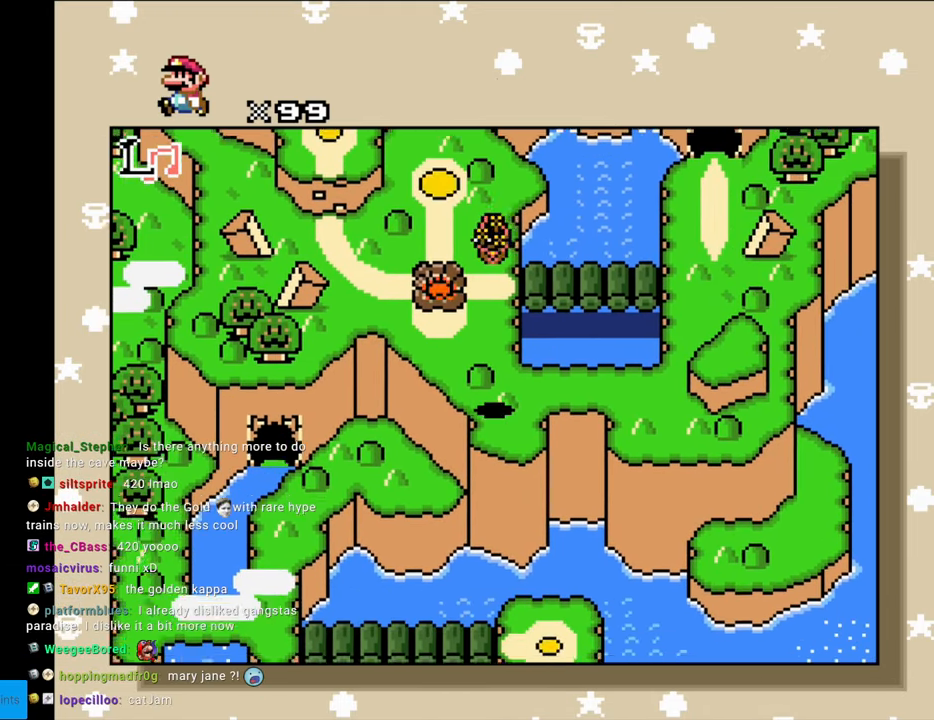
{"buttons": ["DPAD_DOWN"], "events": [[83, "DPAD_RIGHT", "down"], [117, "DPAD_DOWN", "up"], [283, "DPAD_DOWN", "down"], [300, "DPAD_RIGHT", "up"]]}
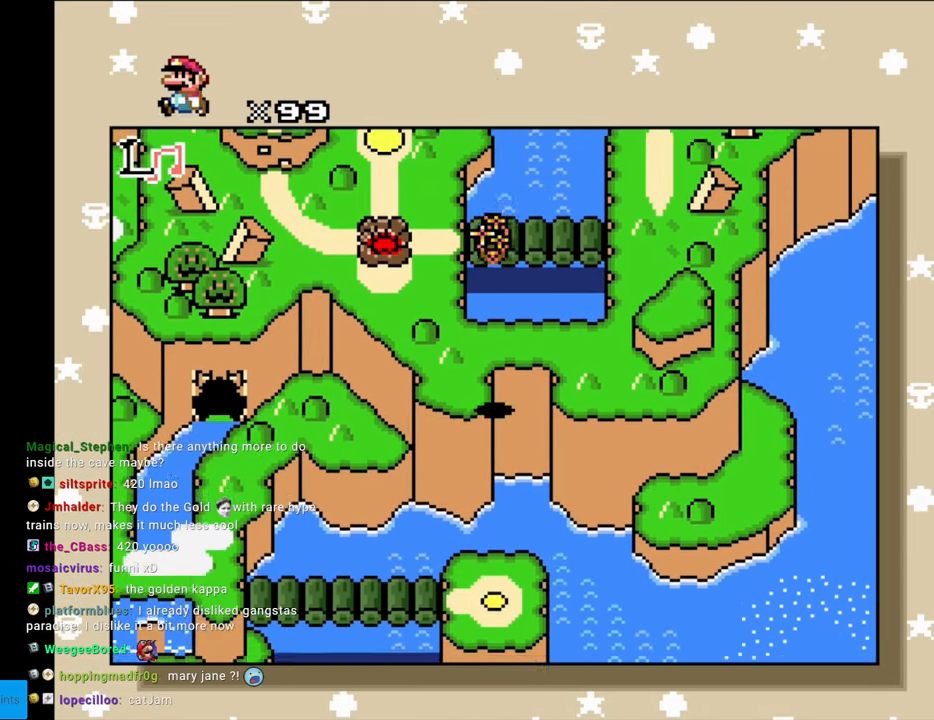
{"buttons": ["DPAD_DOWN"], "events": []}
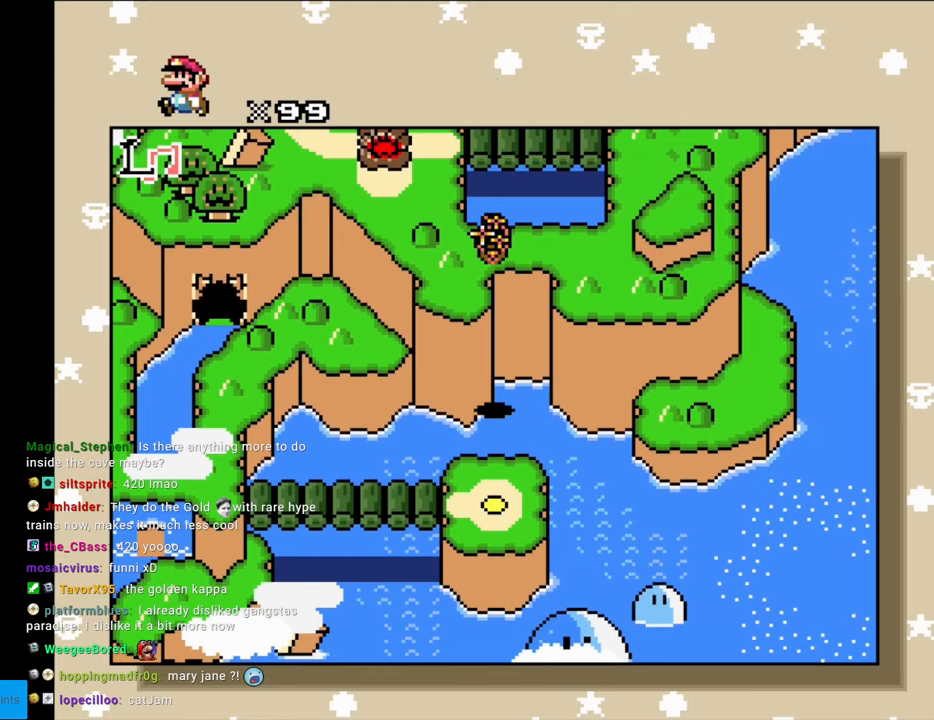
{"buttons": [], "events": [[417, "DPAD_DOWN", "up"]]}
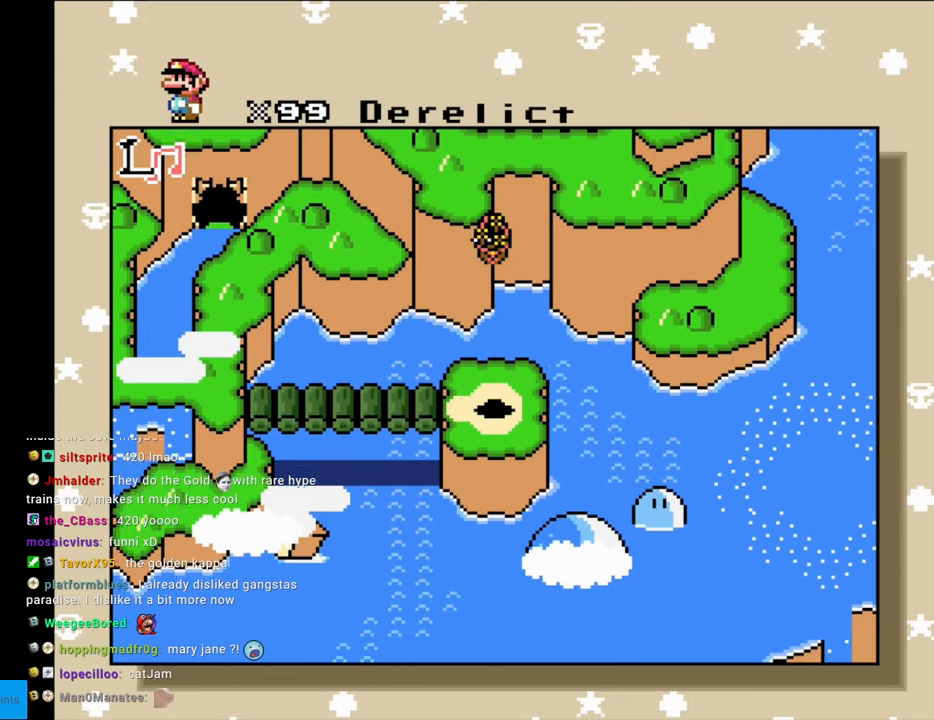
{"buttons": [], "events": [[150, "R1", "down"], [367, "R1", "up"]]}
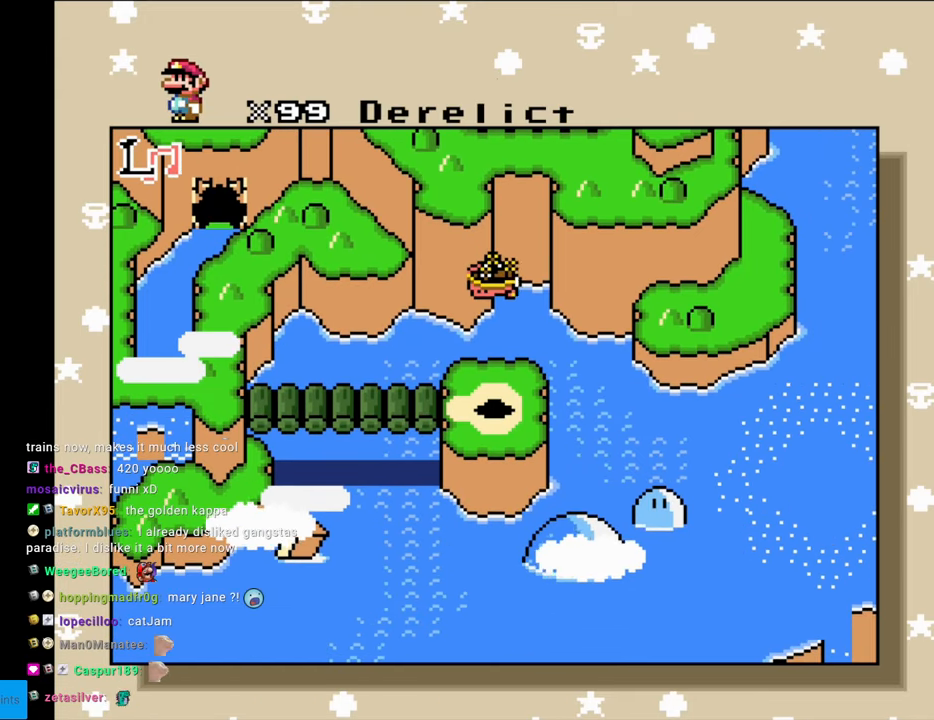
{"buttons": [], "events": []}
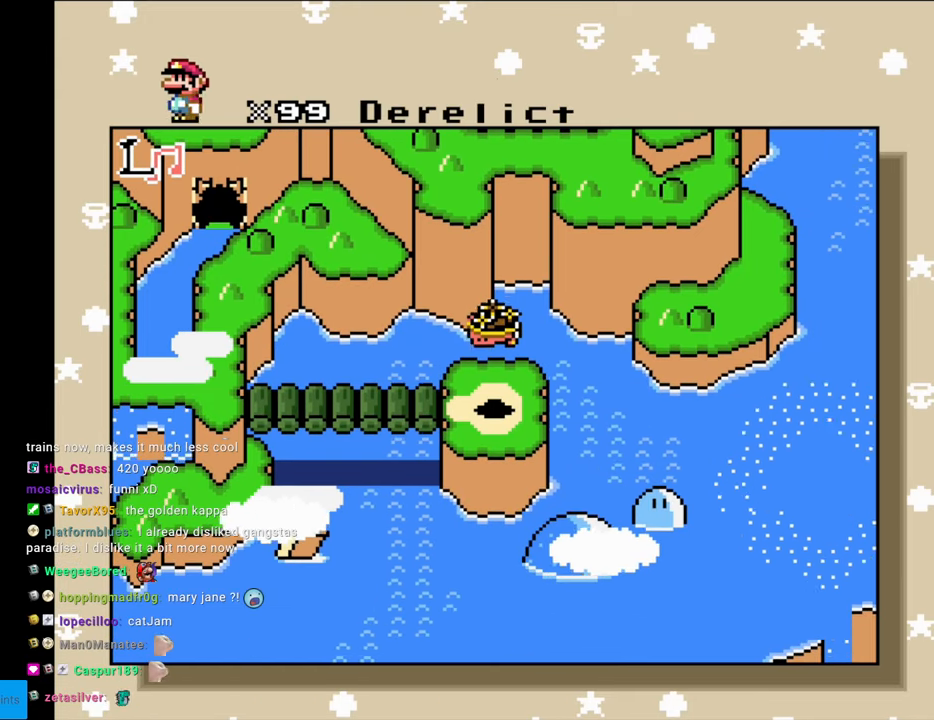
{"buttons": [], "events": []}
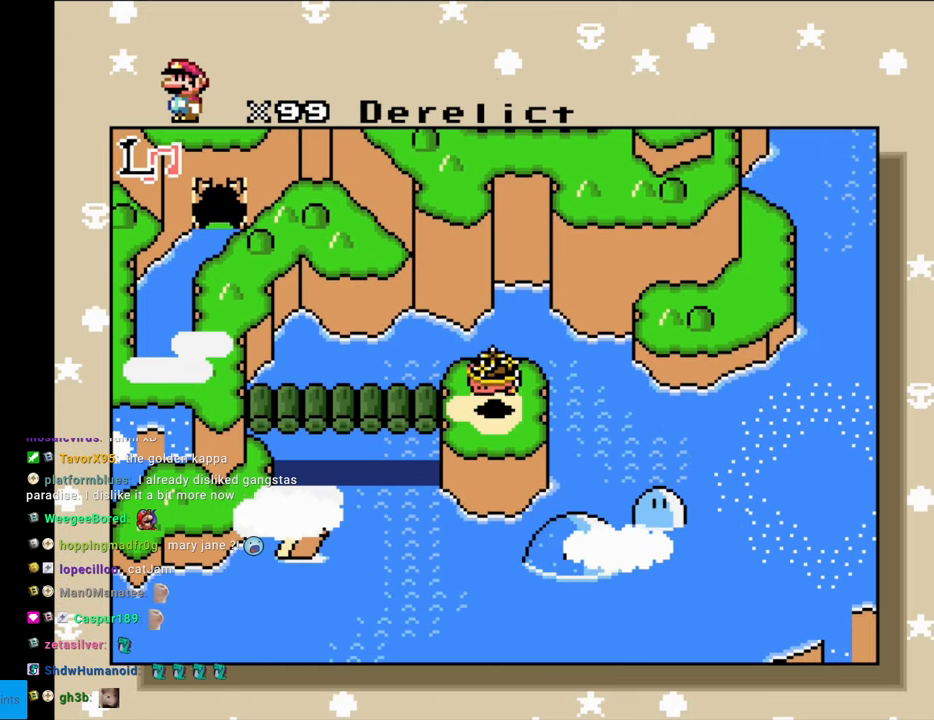
{"buttons": [], "events": []}
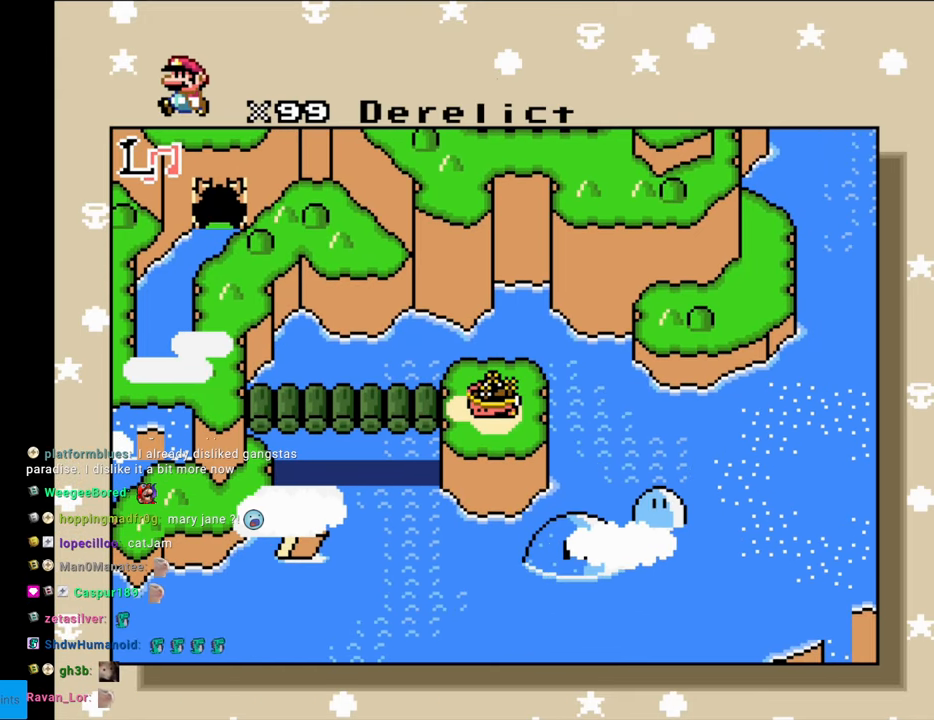
{"buttons": ["DPAD_LEFT"], "events": [[467, "DPAD_LEFT", "down"]]}
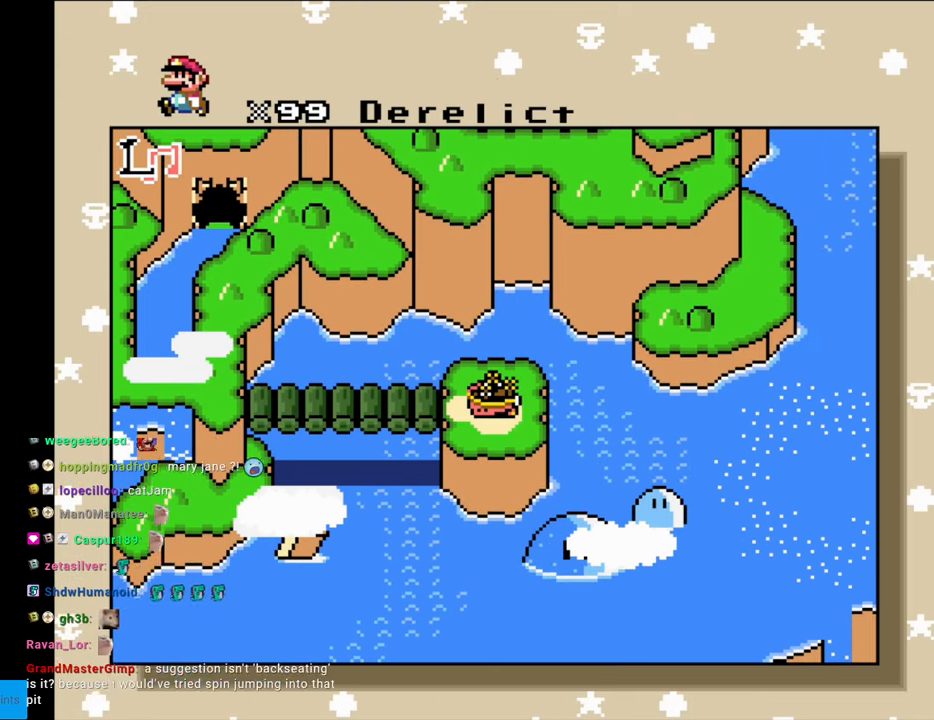
{"buttons": [], "events": [[283, "DPAD_LEFT", "up"]]}
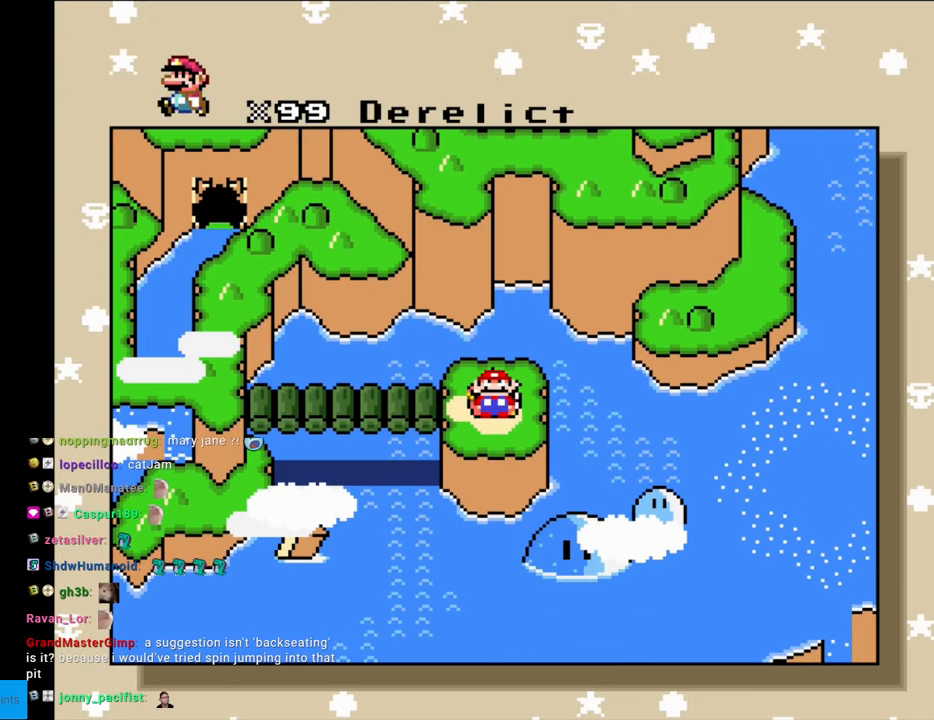
{"buttons": [], "events": [[67, "DPAD_LEFT", "down"], [217, "DPAD_LEFT", "up"]]}